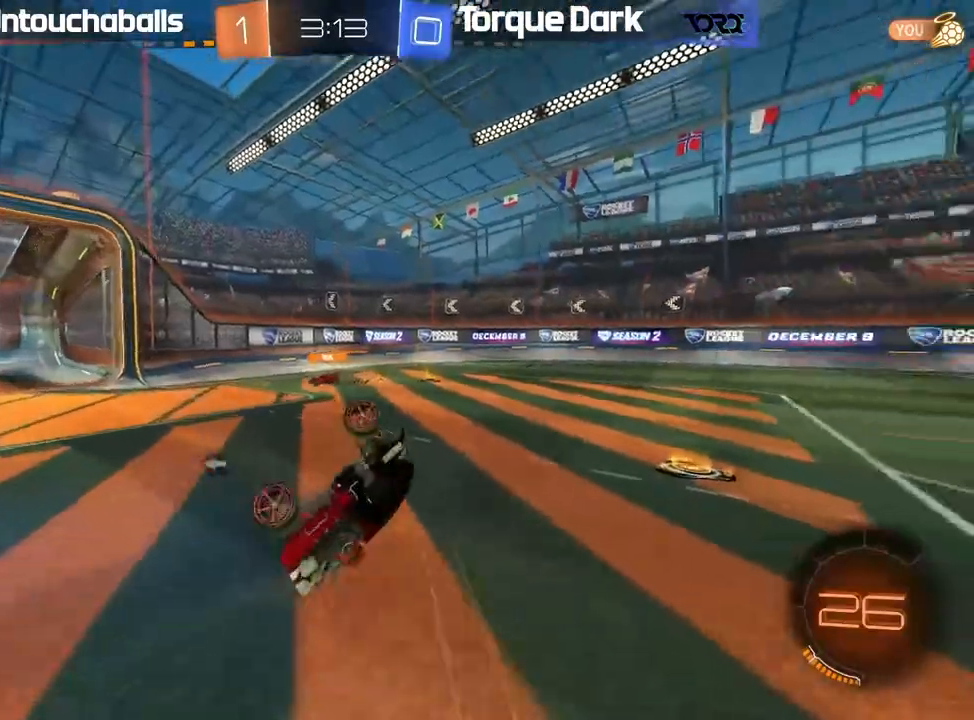
Gameplay with a controller (Xbox layout); each line is a JSON object with the inputs held at the frame after it (dt_ms = milliseconds from this image to that frame). "events" lists button and stick changes between this image and that frame as [ms after this image, input, new state], when the widget could be followed in between. Not read: right_stick.
{"dt_ms": 500, "buttons": ["R2"], "left_stick": "right", "events": [[17, "R2", "down"], [267, "Y", "down"], [333, "Y", "up"], [367, "left_stick", "right"]]}
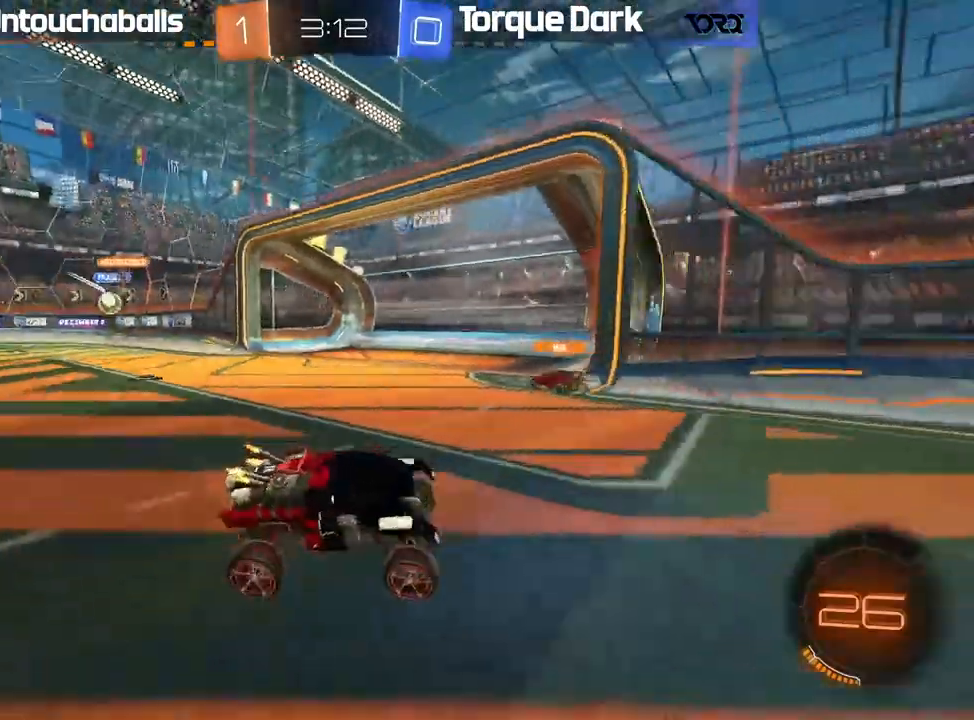
{"dt_ms": 500, "buttons": ["R2"], "left_stick": "center", "events": [[217, "left_stick", "center"]]}
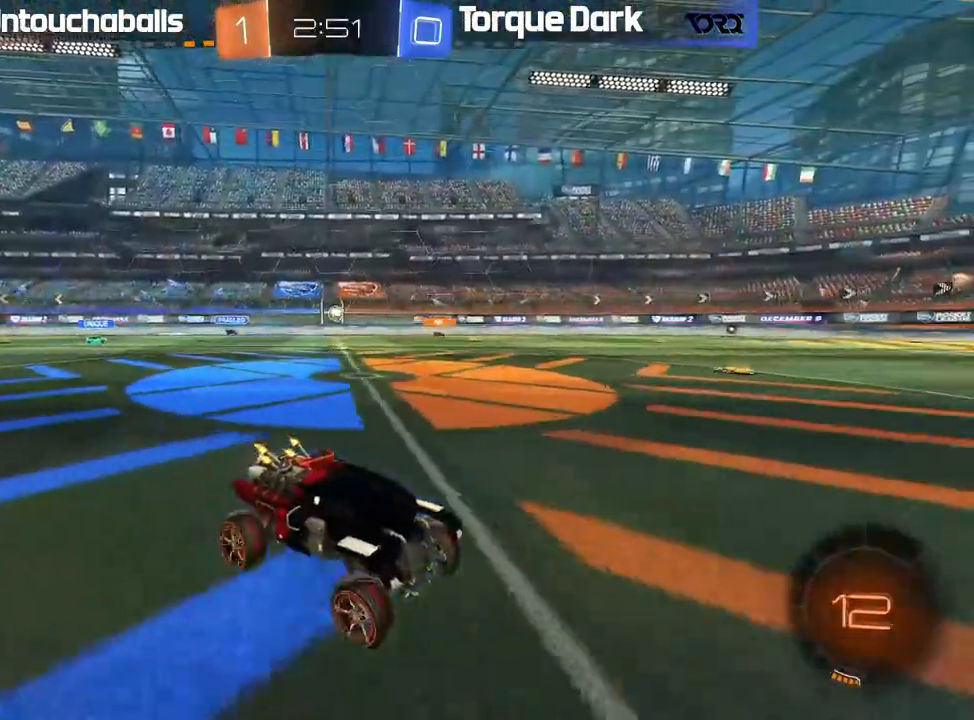
{"dt_ms": 500, "buttons": ["R2"], "left_stick": "center", "events": [[17, "left_stick", "left"], [283, "left_stick", "center"]]}
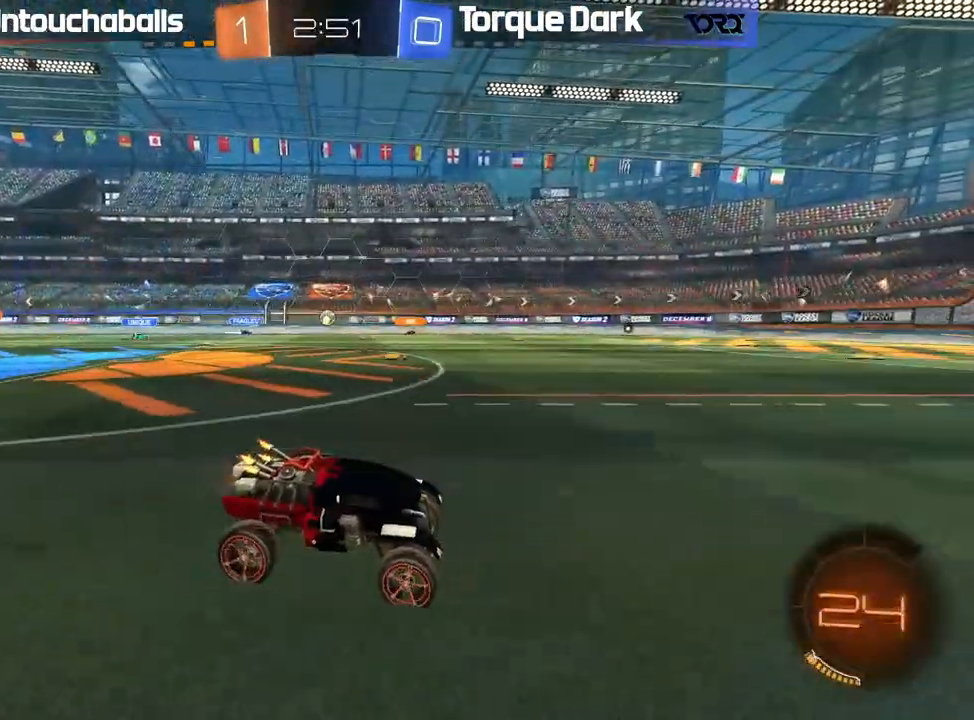
{"dt_ms": 500, "buttons": ["R2"], "left_stick": "center", "events": [[217, "left_stick", "right"], [267, "left_stick", "center"]]}
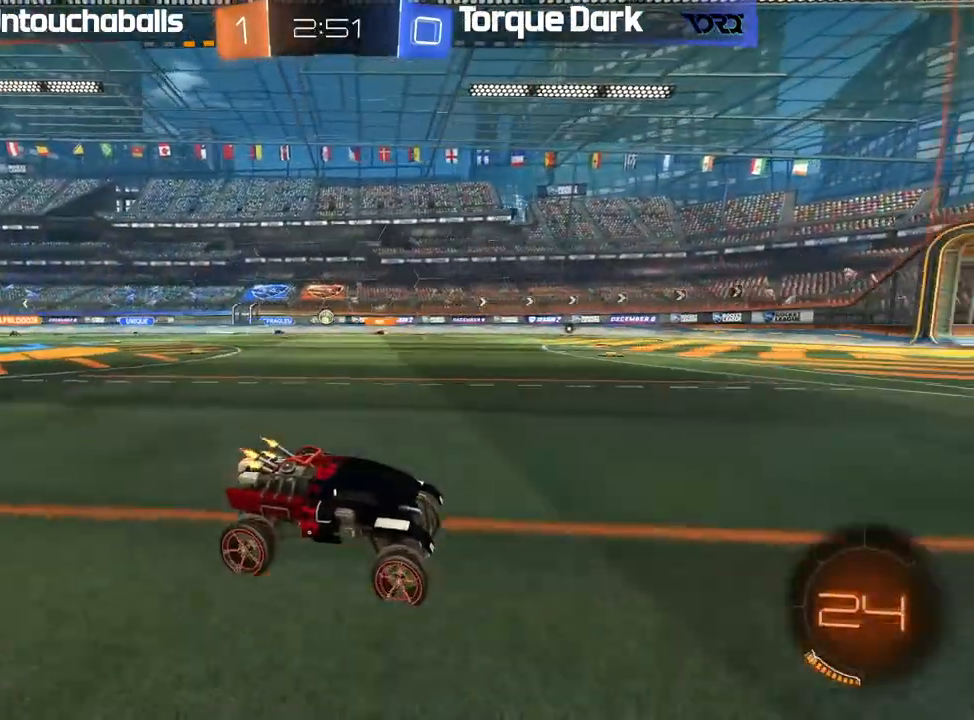
{"dt_ms": 500, "buttons": ["R2"], "left_stick": "left", "events": [[200, "left_stick", "left"]]}
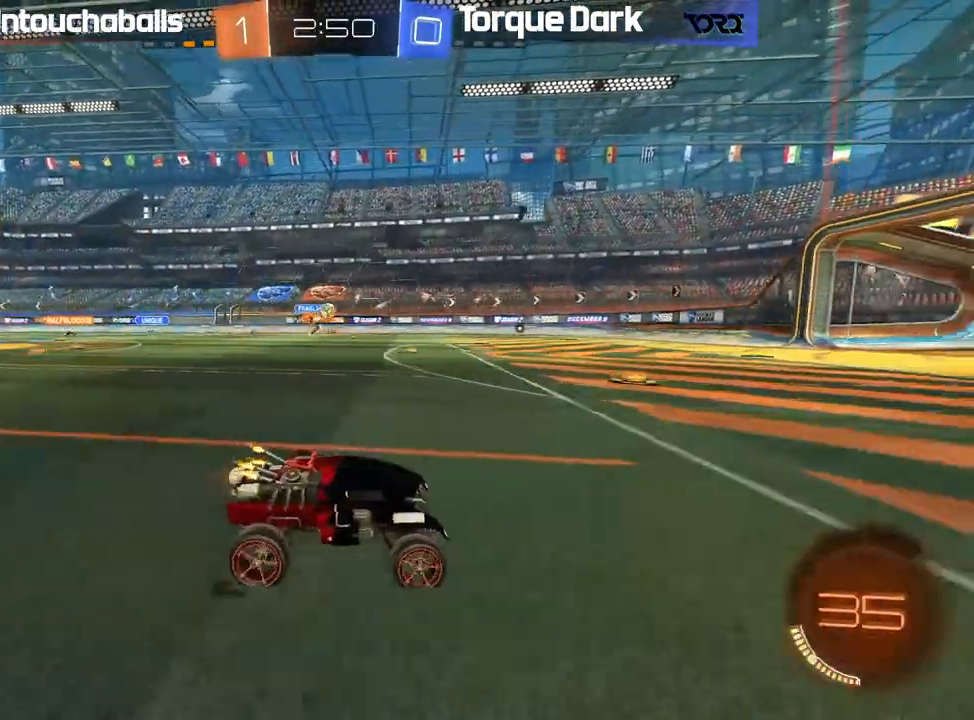
{"dt_ms": 500, "buttons": ["R2"], "left_stick": "right", "events": [[200, "left_stick", "center"], [300, "B", "down"], [317, "left_stick", "left"], [433, "left_stick", "right"], [467, "B", "up"]]}
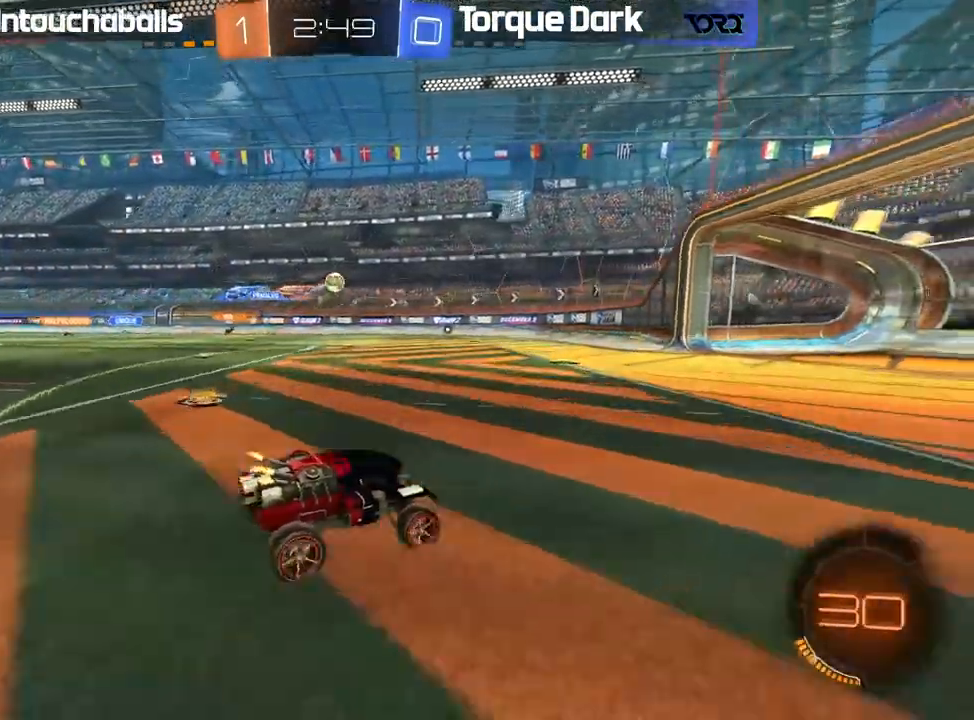
{"dt_ms": 500, "buttons": [], "left_stick": "center", "events": [[33, "R2", "up"], [67, "left_stick", "center"], [200, "left_stick", "left"], [317, "left_stick", "center"], [383, "L2", "down"], [383, "left_stick", "left"], [433, "left_stick", "center"], [483, "L2", "up"]]}
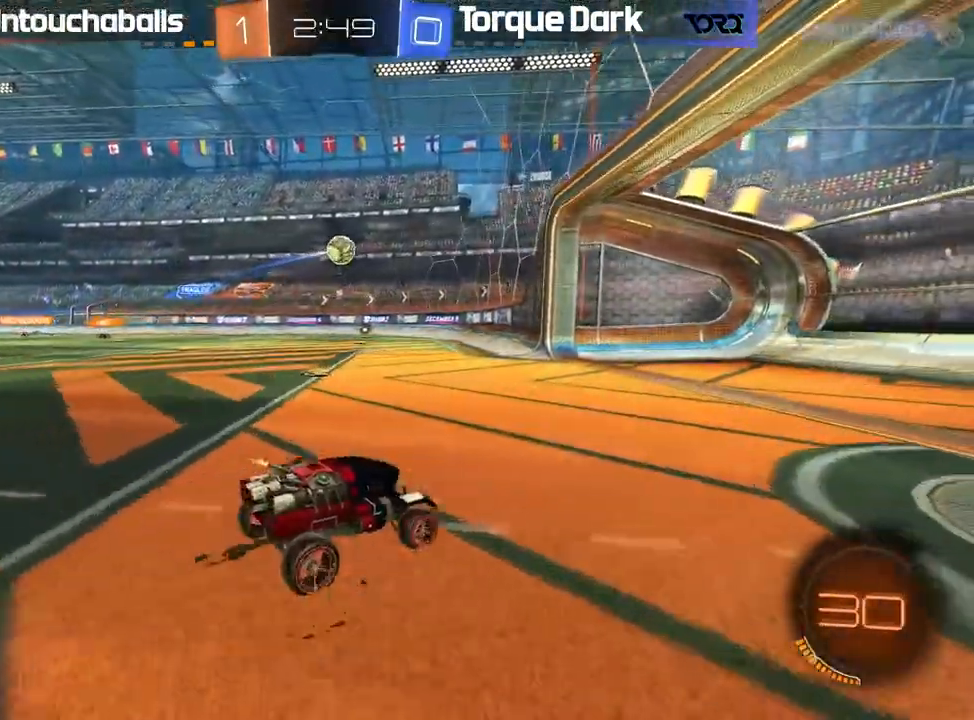
{"dt_ms": 1000, "buttons": ["R2"], "left_stick": "left"}
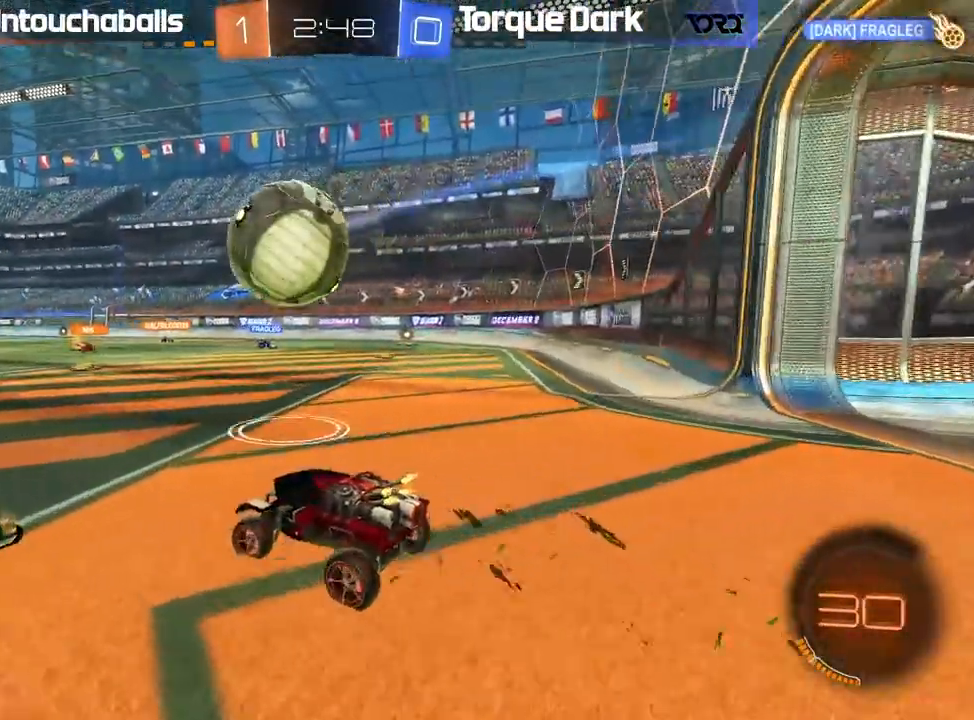
{"dt_ms": 500, "buttons": ["L1", "R2"], "left_stick": "up-left", "events": [[33, "A", "down"], [50, "left_stick", "up-left"], [83, "L1", "down"], [117, "A", "up"], [167, "A", "down"], [200, "L3", "down"], [300, "L3", "up"], [500, "A", "up"]]}
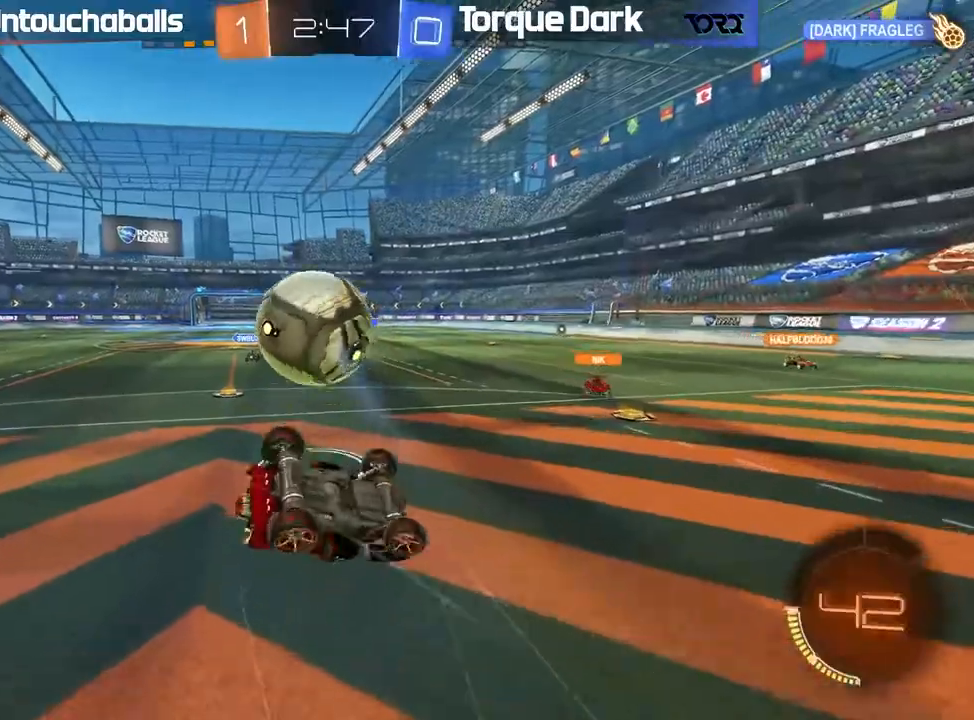
{"dt_ms": 500, "buttons": ["B", "R2"], "left_stick": "center", "events": [[33, "R2", "up"], [50, "L1", "up"], [83, "left_stick", "center"], [283, "R2", "down"], [333, "left_stick", "right"], [433, "left_stick", "center"], [450, "B", "down"]]}
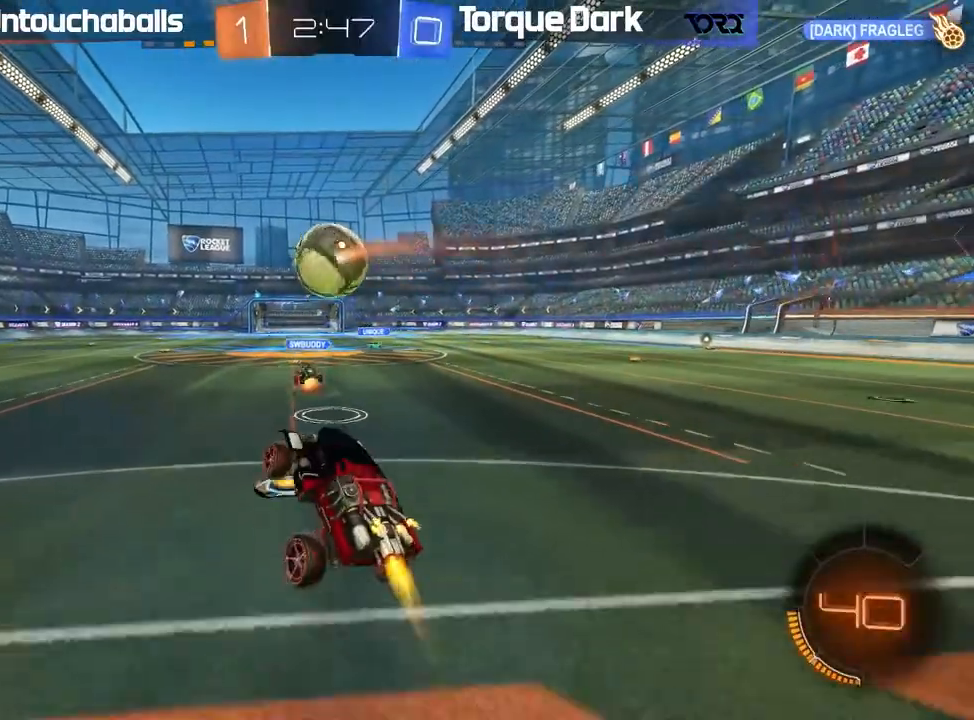
{"dt_ms": 500, "buttons": ["B", "R2"], "left_stick": "center", "events": []}
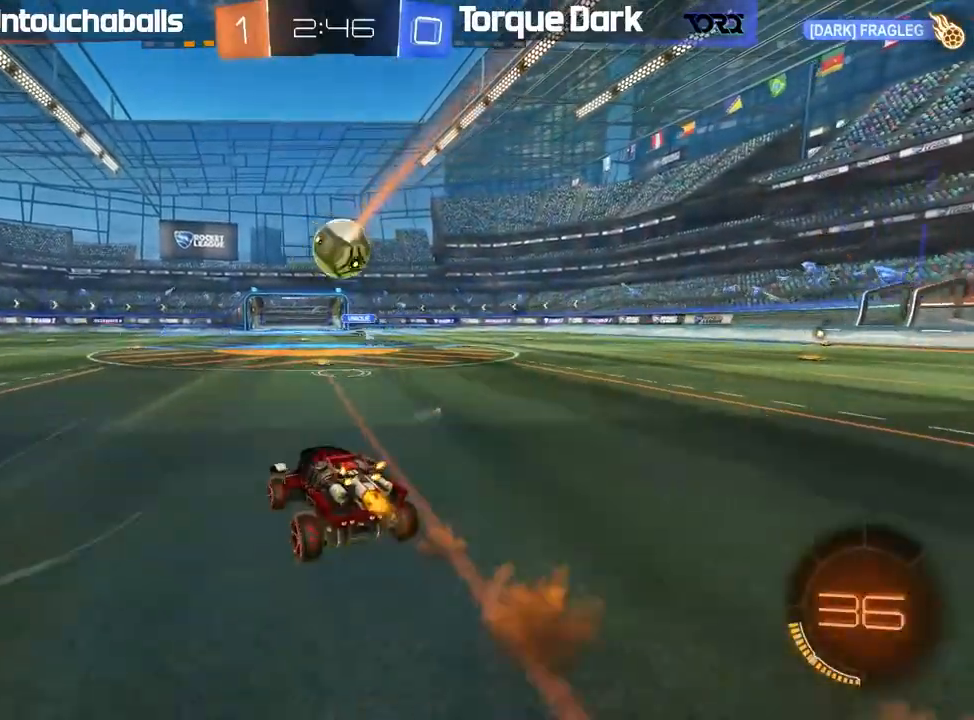
{"dt_ms": 500, "buttons": ["Y", "R2"], "left_stick": "right"}
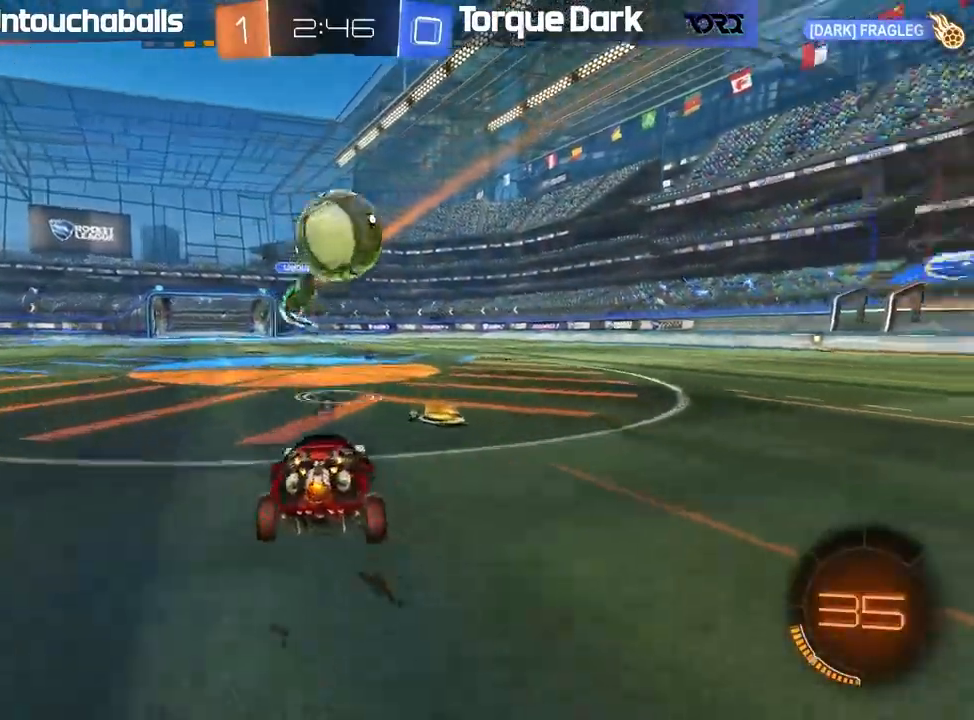
{"dt_ms": 500, "buttons": ["A", "B", "R2"], "left_stick": "right", "events": [[17, "Y", "up"], [133, "B", "down"], [150, "L1", "down"], [200, "L1", "up"], [483, "A", "down"]]}
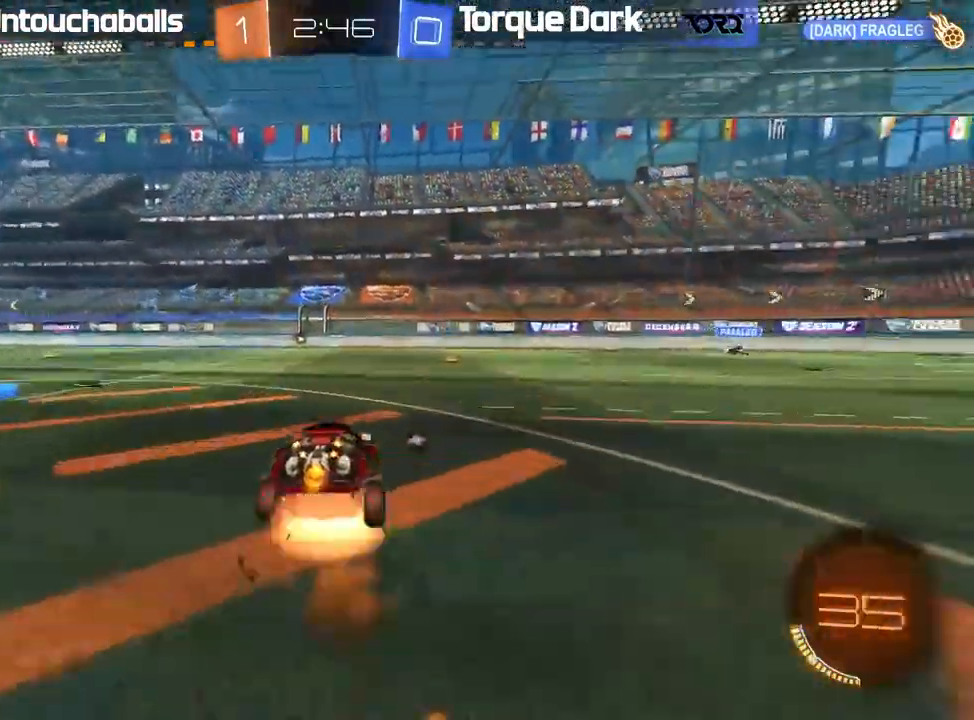
{"dt_ms": 500, "buttons": [], "left_stick": "center"}
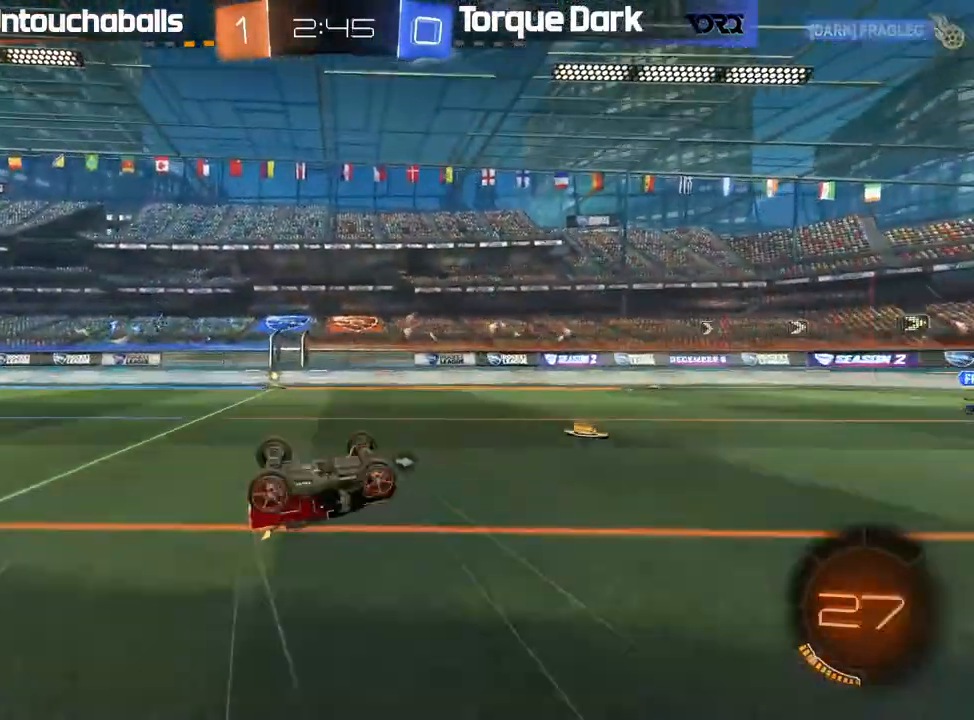
{"dt_ms": 500, "buttons": ["R2"], "left_stick": "left", "events": [[67, "left_stick", "left"], [100, "R2", "down"], [117, "Y", "down"], [150, "left_stick", "center"], [200, "Y", "up"], [217, "R2", "up"], [250, "left_stick", "left"], [333, "left_stick", "center"], [450, "R2", "down"], [467, "left_stick", "left"]]}
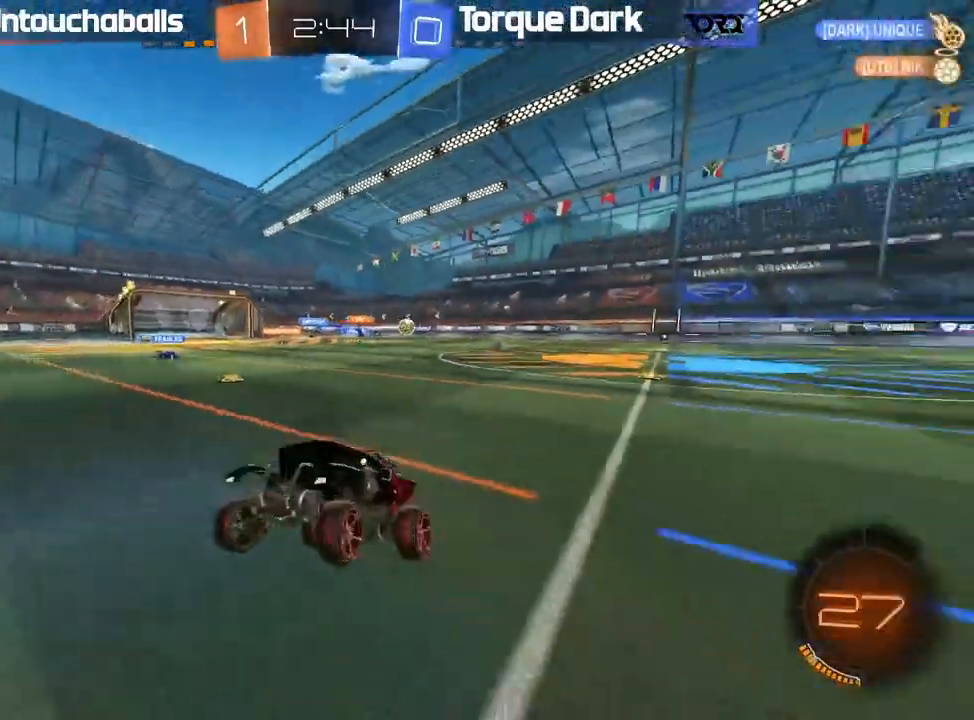
{"dt_ms": 500, "buttons": ["R2"], "left_stick": "right"}